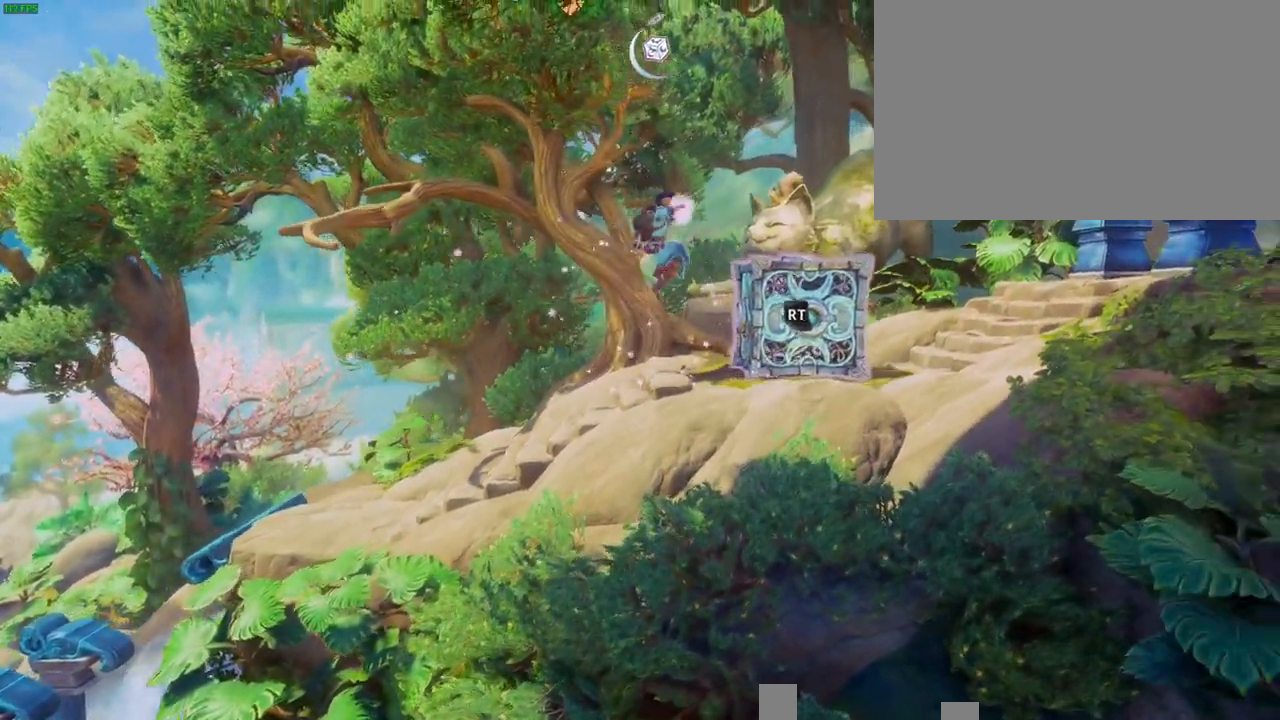
Gameplay with a controller (PlayStation layout); each line is a JSON object with the inputs held at the frame after it. "button_events" lists button changes between this image and that frame as [ms after this image, input, new state], when the widget could be followed in between (sticks are given only as held states). Not read: HOME.
{"buttons": [], "left_stick": "right", "right_stick": "center", "button_events": [[217, "CROSS", "down"], [433, "CROSS", "up"]]}
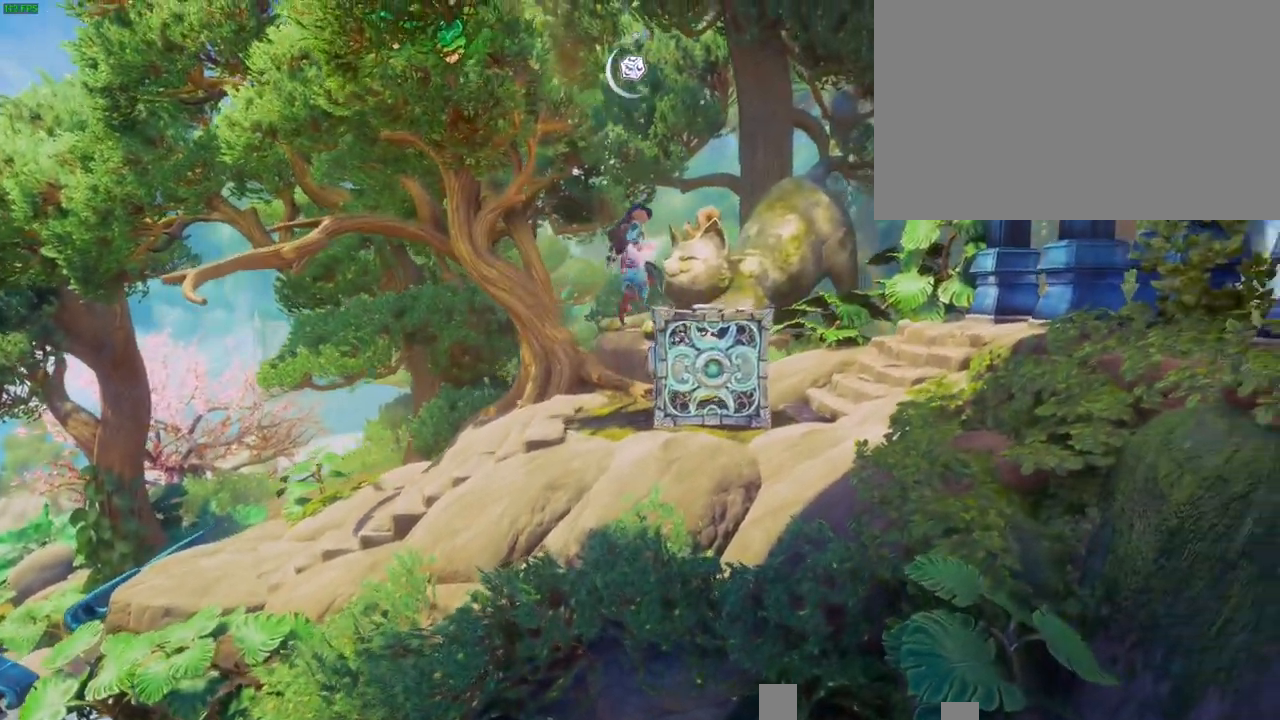
{"buttons": [], "left_stick": "left", "right_stick": "center", "button_events": []}
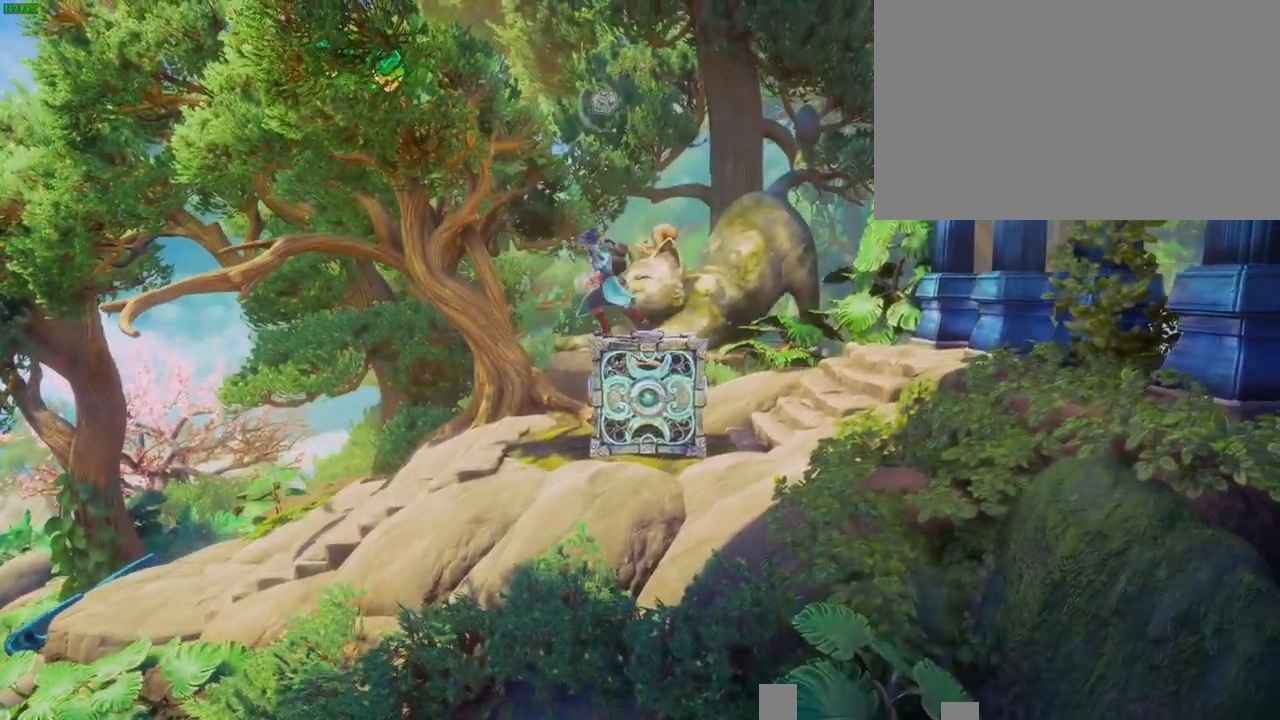
{"buttons": ["CROSS"], "left_stick": "left", "right_stick": "center", "button_events": [[33, "CROSS", "down"]]}
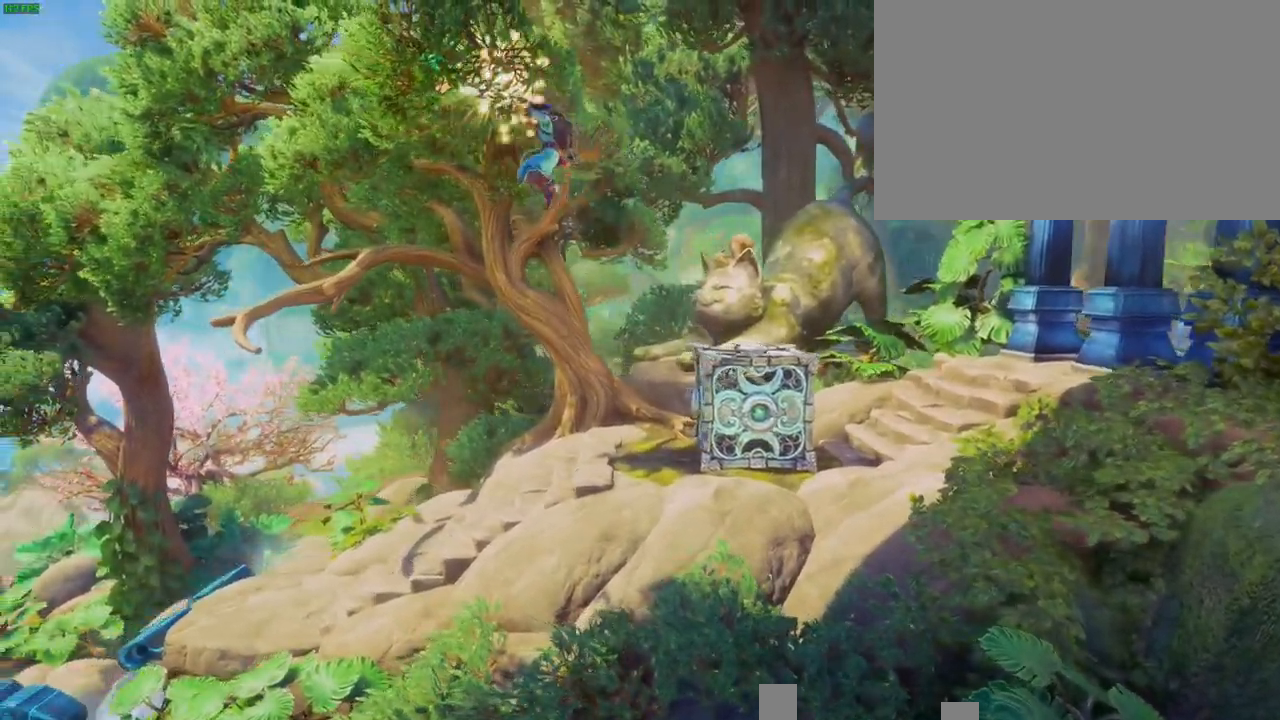
{"buttons": ["L2"], "left_stick": "right", "right_stick": "center", "button_events": [[33, "CROSS", "up"], [283, "L2", "down"]]}
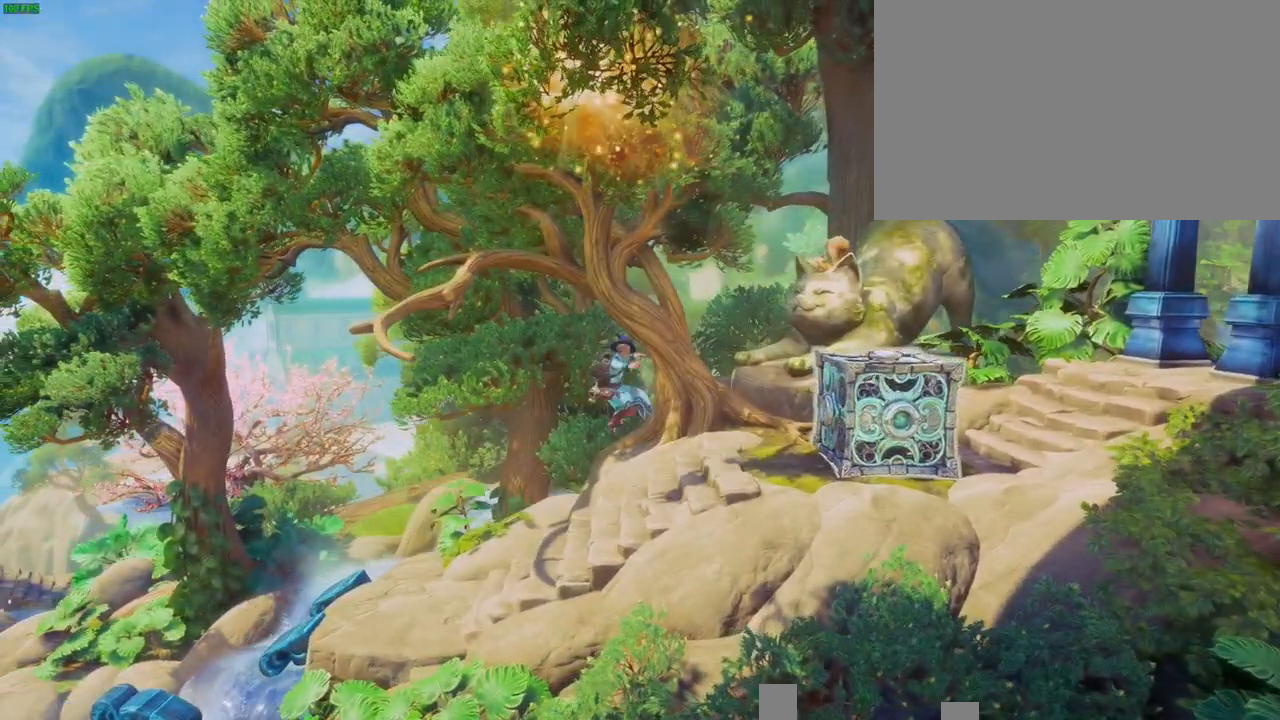
{"buttons": ["CROSS"], "left_stick": "right", "right_stick": "center", "button_events": [[200, "CROSS", "down"], [300, "L2", "up"]]}
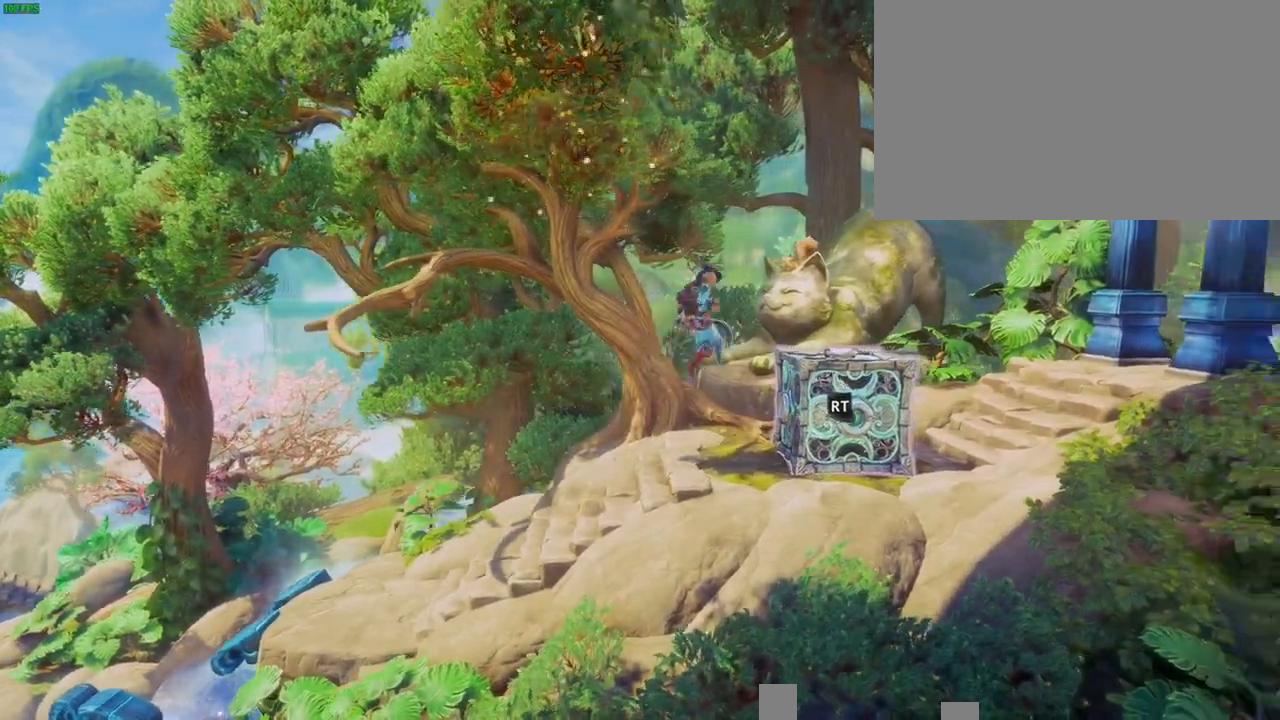
{"buttons": ["CROSS"], "left_stick": "right", "right_stick": "center", "button_events": [[167, "CROSS", "up"], [267, "CROSS", "down"]]}
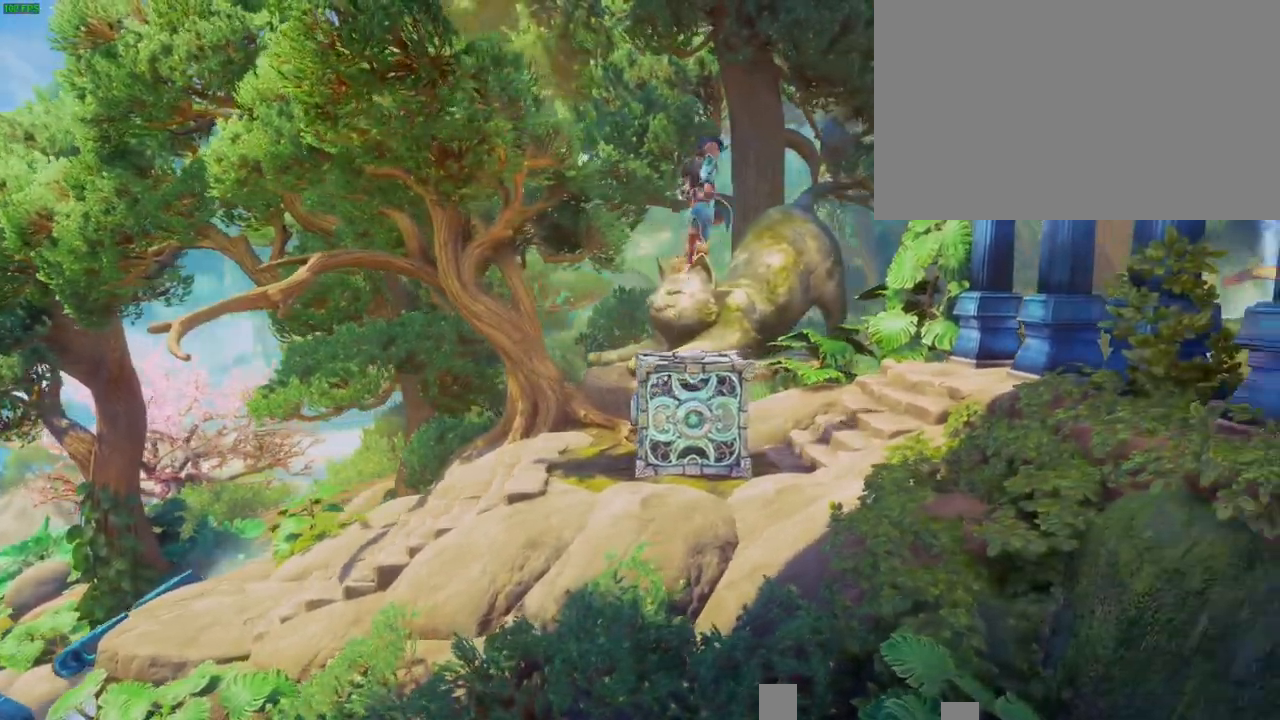
{"buttons": [], "left_stick": "right", "right_stick": "center", "button_events": [[133, "CROSS", "up"]]}
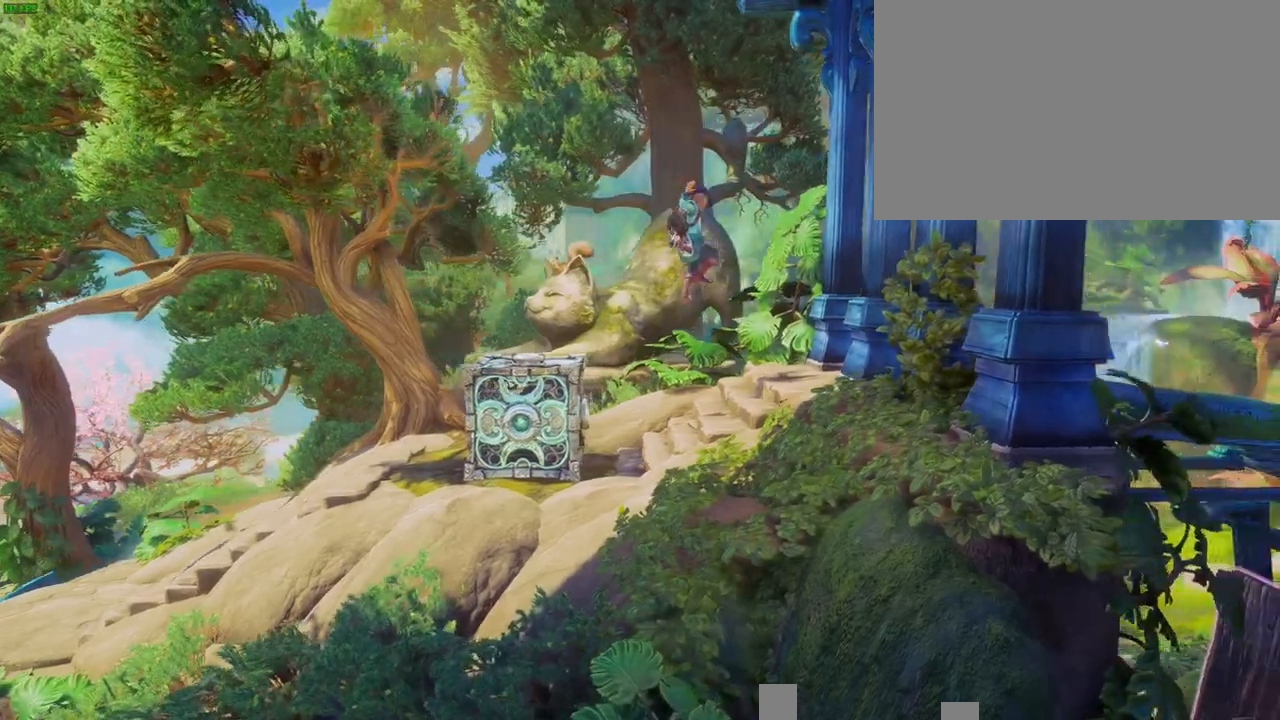
{"buttons": [], "left_stick": "right", "right_stick": "center", "button_events": [[150, "CROSS", "down"], [417, "CROSS", "up"]]}
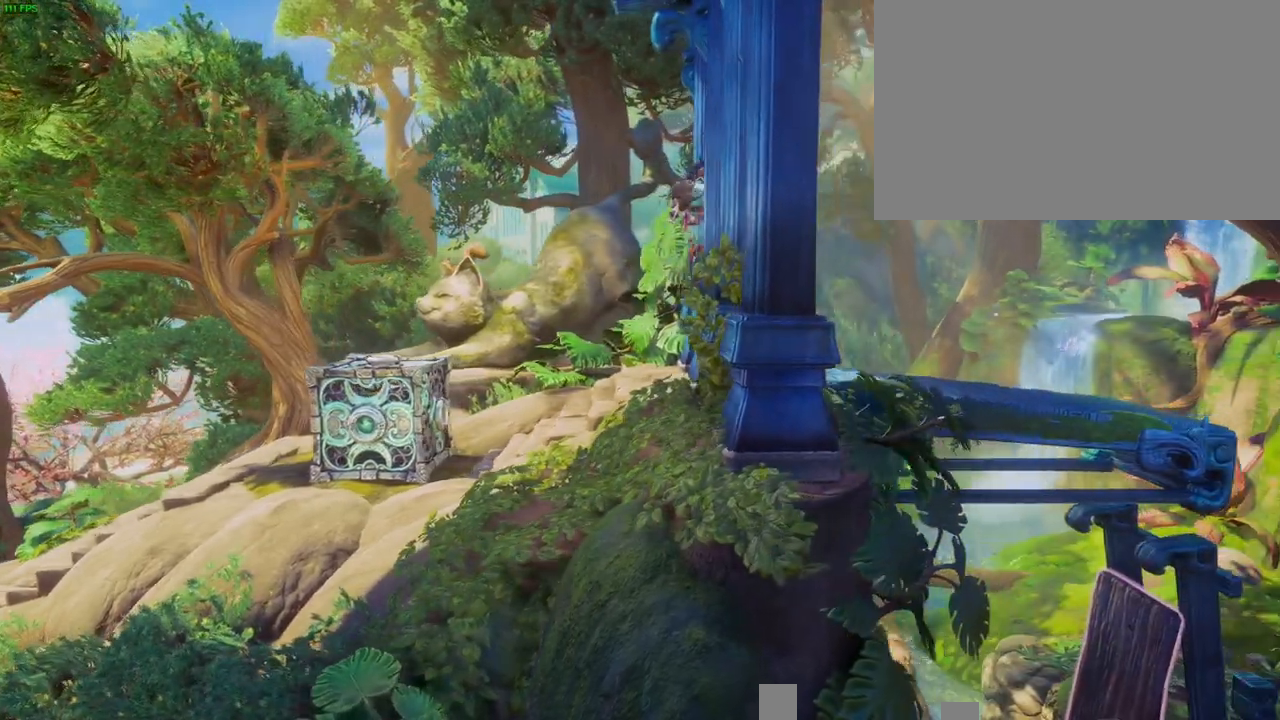
{"buttons": ["L2", "R2"], "left_stick": "right", "right_stick": "left", "button_events": [[33, "L2", "down"], [133, "CROSS", "down"], [217, "CROSS", "up"], [400, "R2", "down"]]}